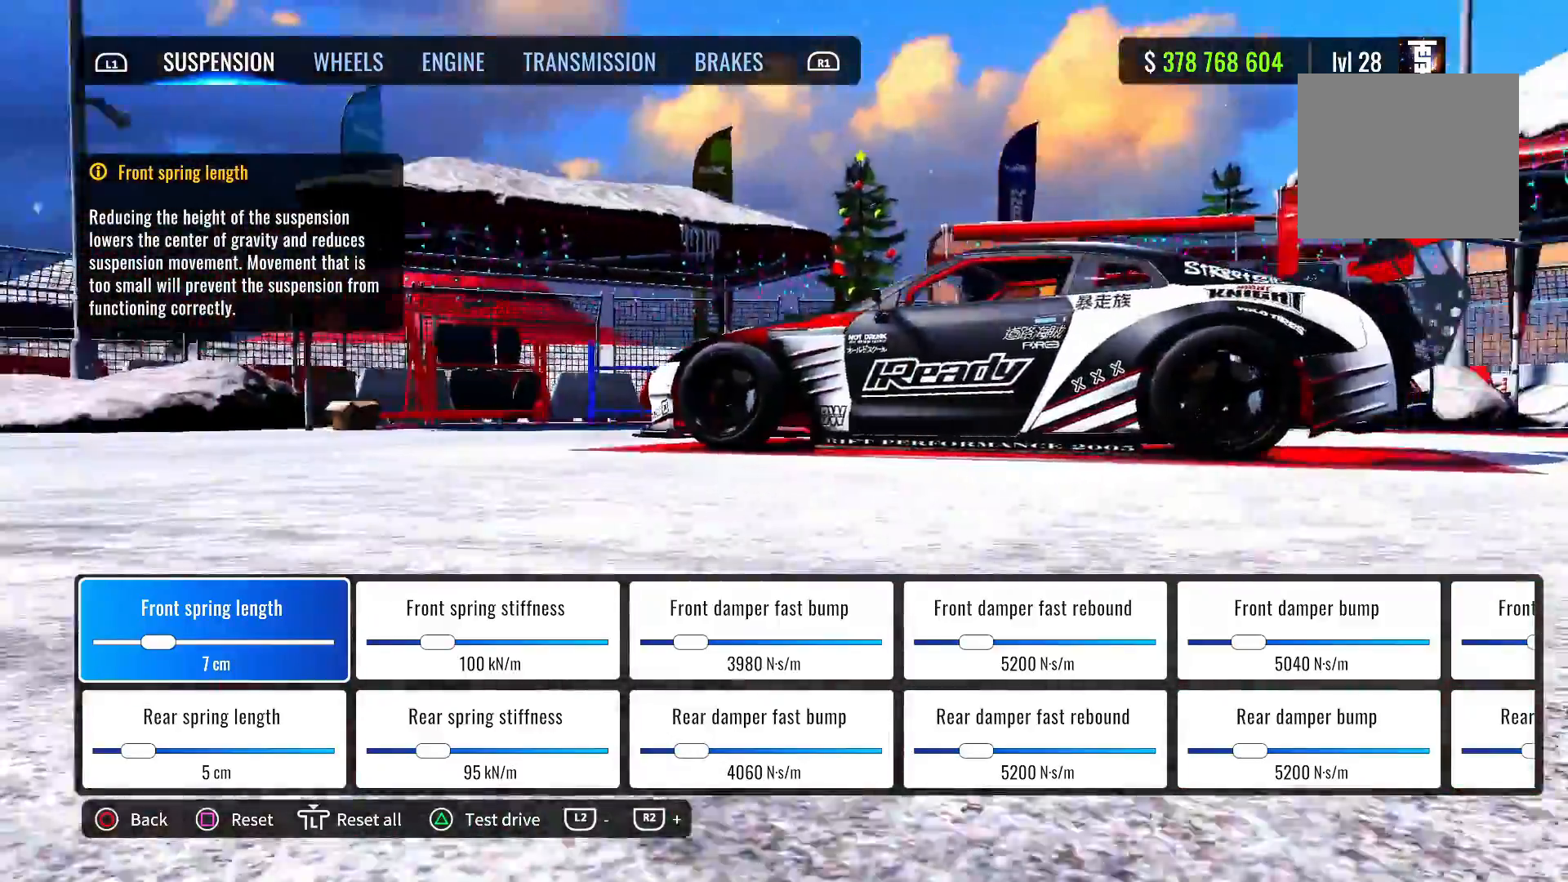
Gameplay with a controller (PlayStation layout); each line is a JSON object with the inputs held at the frame after it. "events" lists button and stick changes between this image and that frame as [ms after this image, input, new state], when the widget could be followed in between.
{"buttons": [], "left_stick": "center", "right_stick": "right", "events": []}
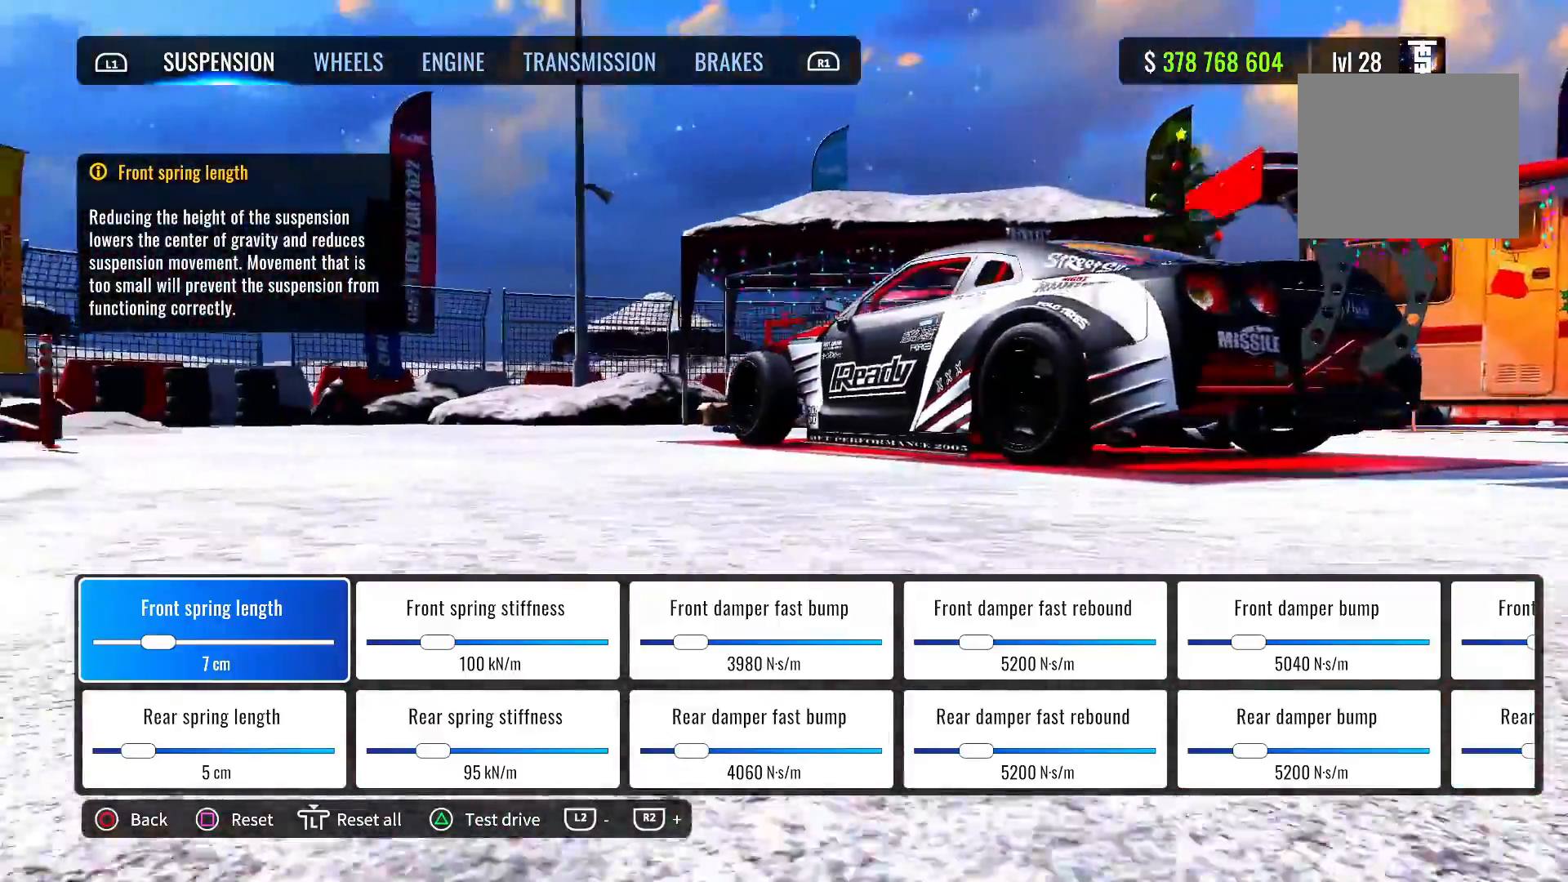
{"buttons": [], "left_stick": "center", "right_stick": "right", "events": []}
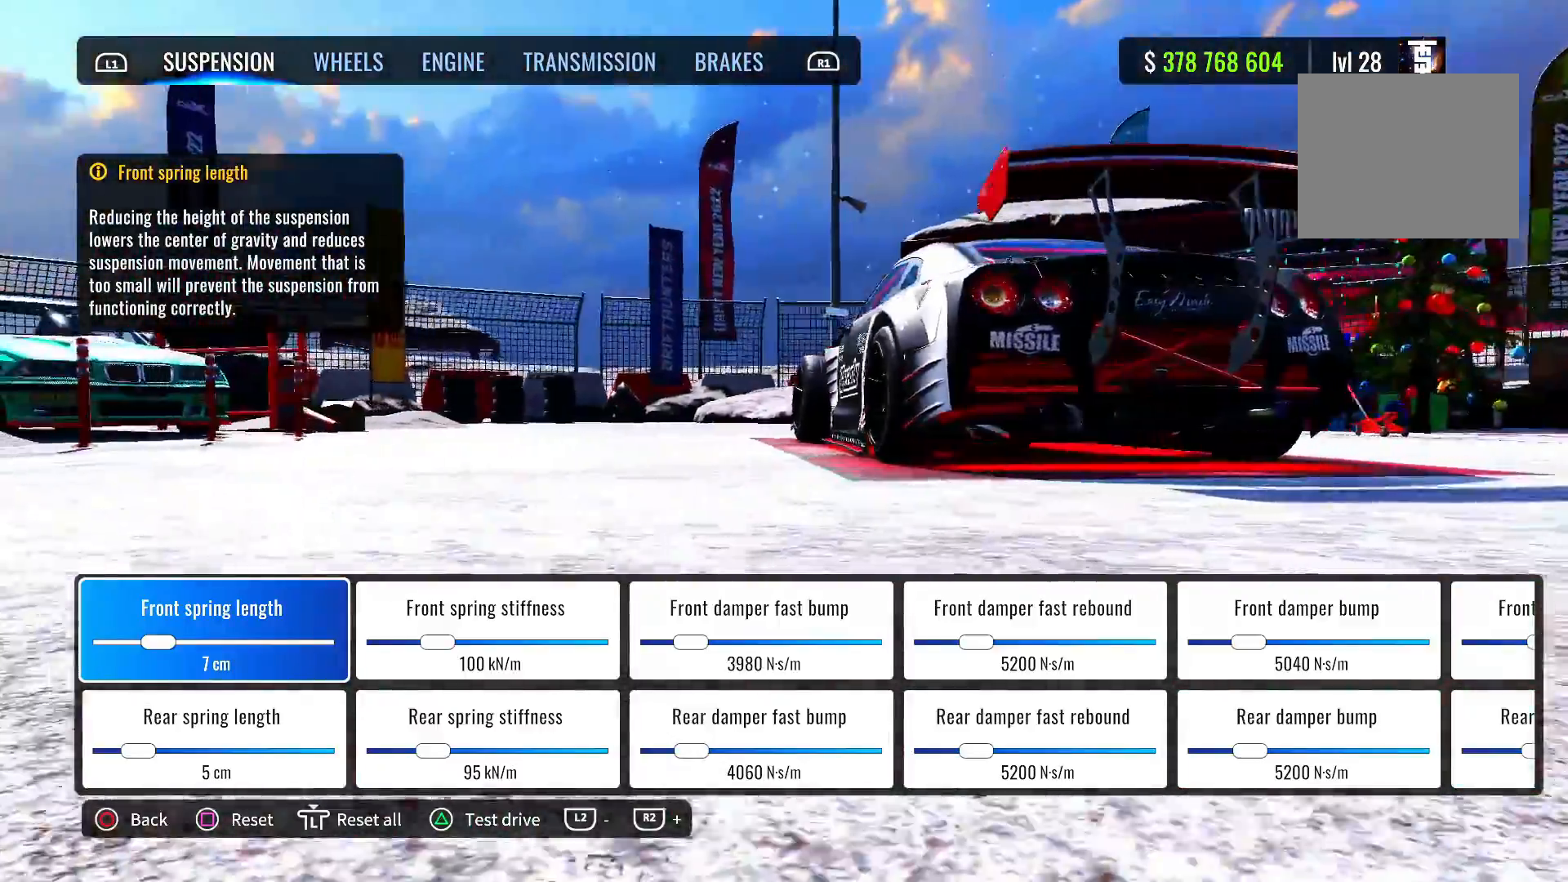
{"buttons": [], "left_stick": "center", "right_stick": "center", "events": [[167, "right_stick", "center"]]}
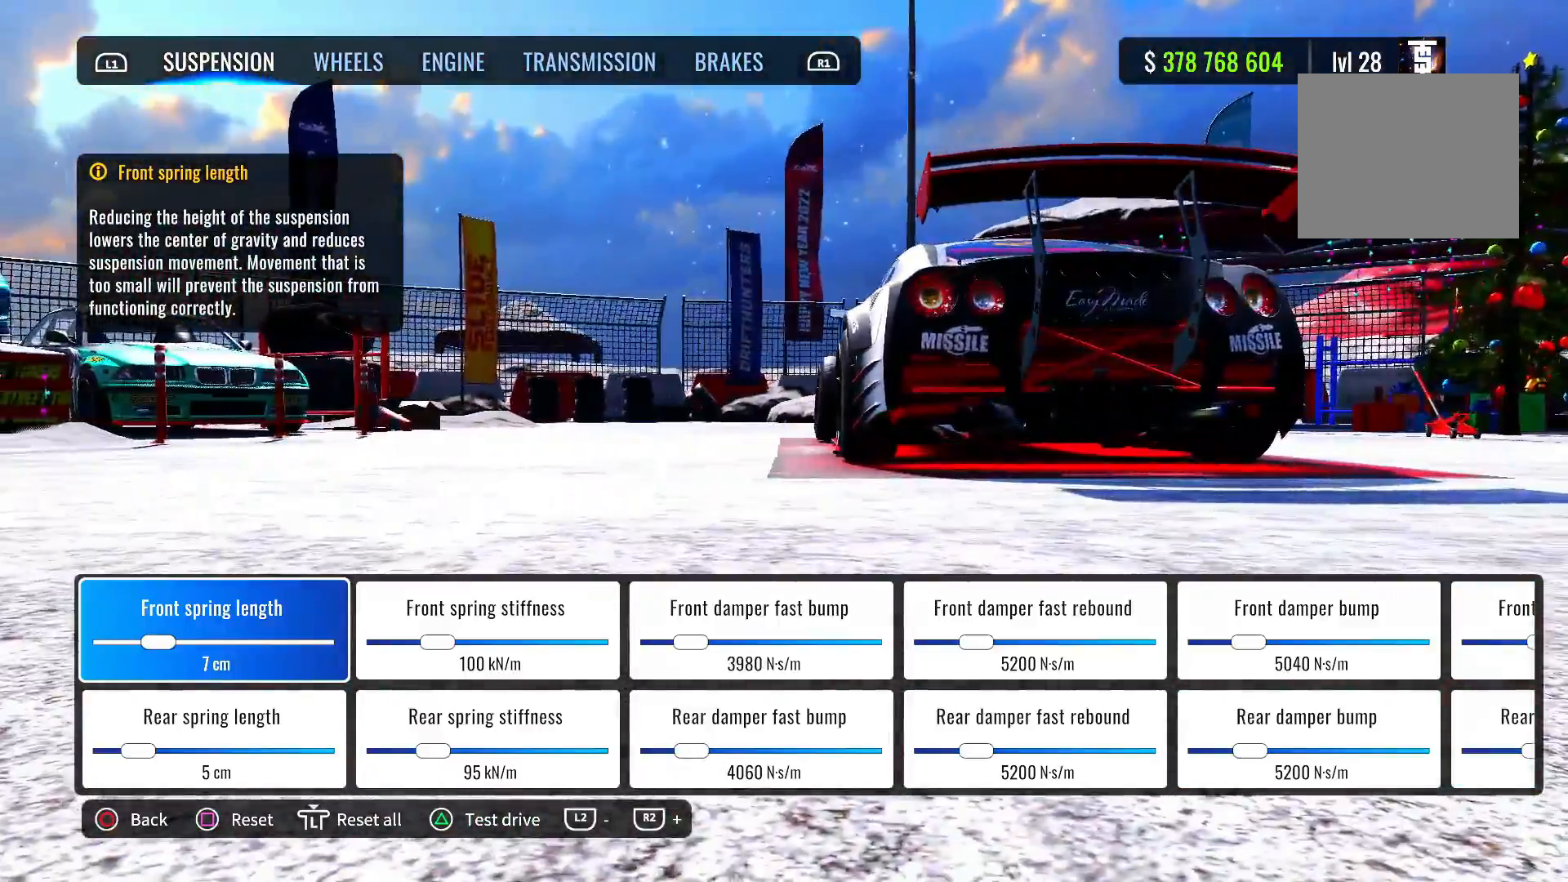
{"buttons": [], "left_stick": "center", "right_stick": "left", "events": [[200, "right_stick", "left"]]}
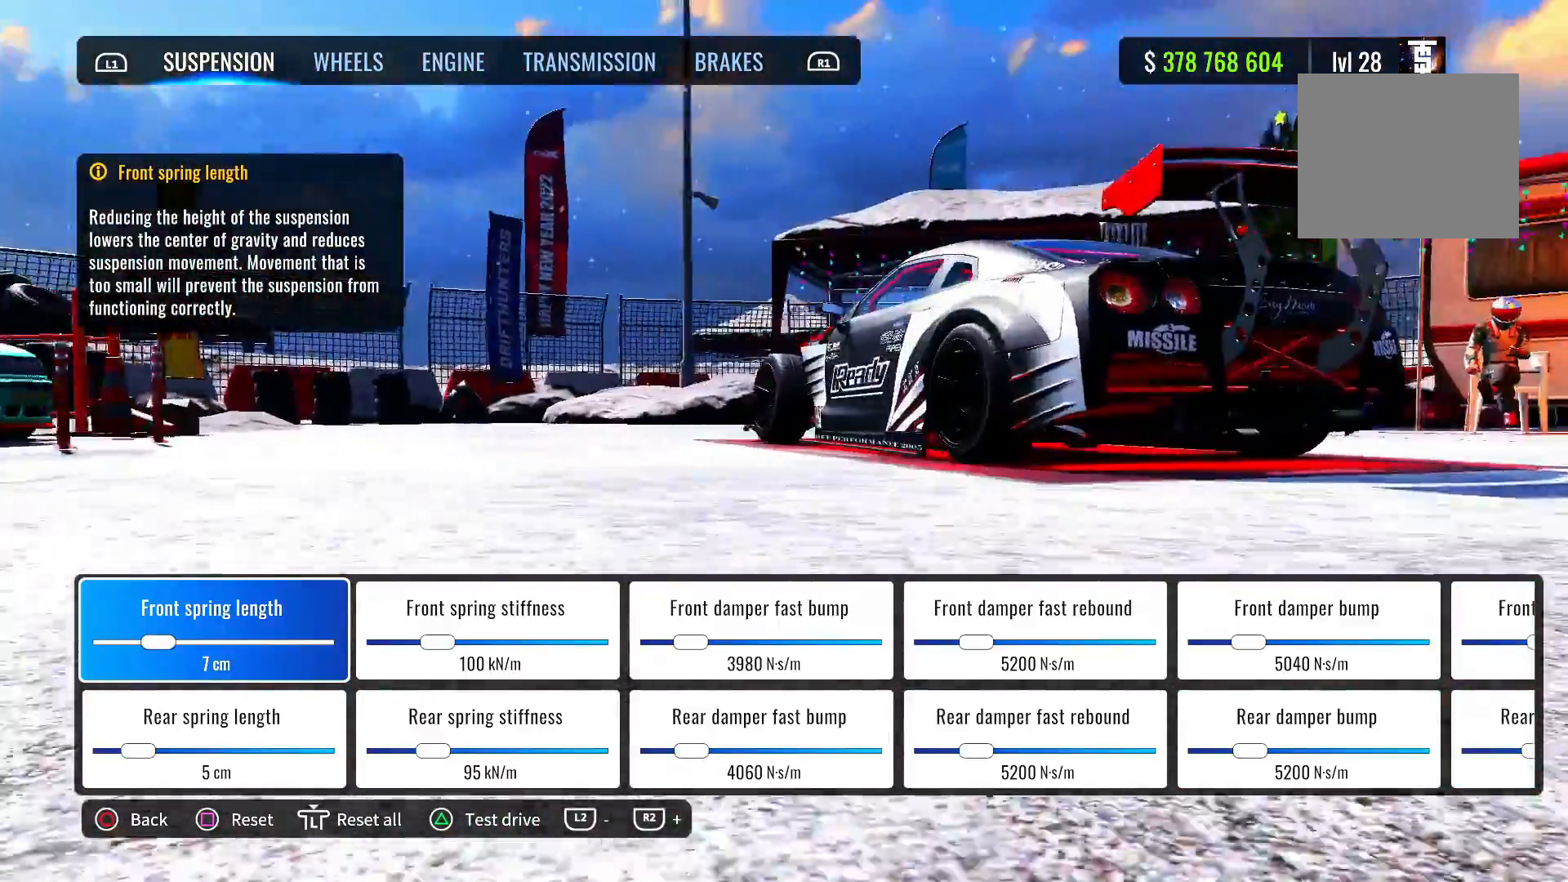
{"buttons": [], "left_stick": "center", "right_stick": "center", "events": [[100, "right_stick", "center"]]}
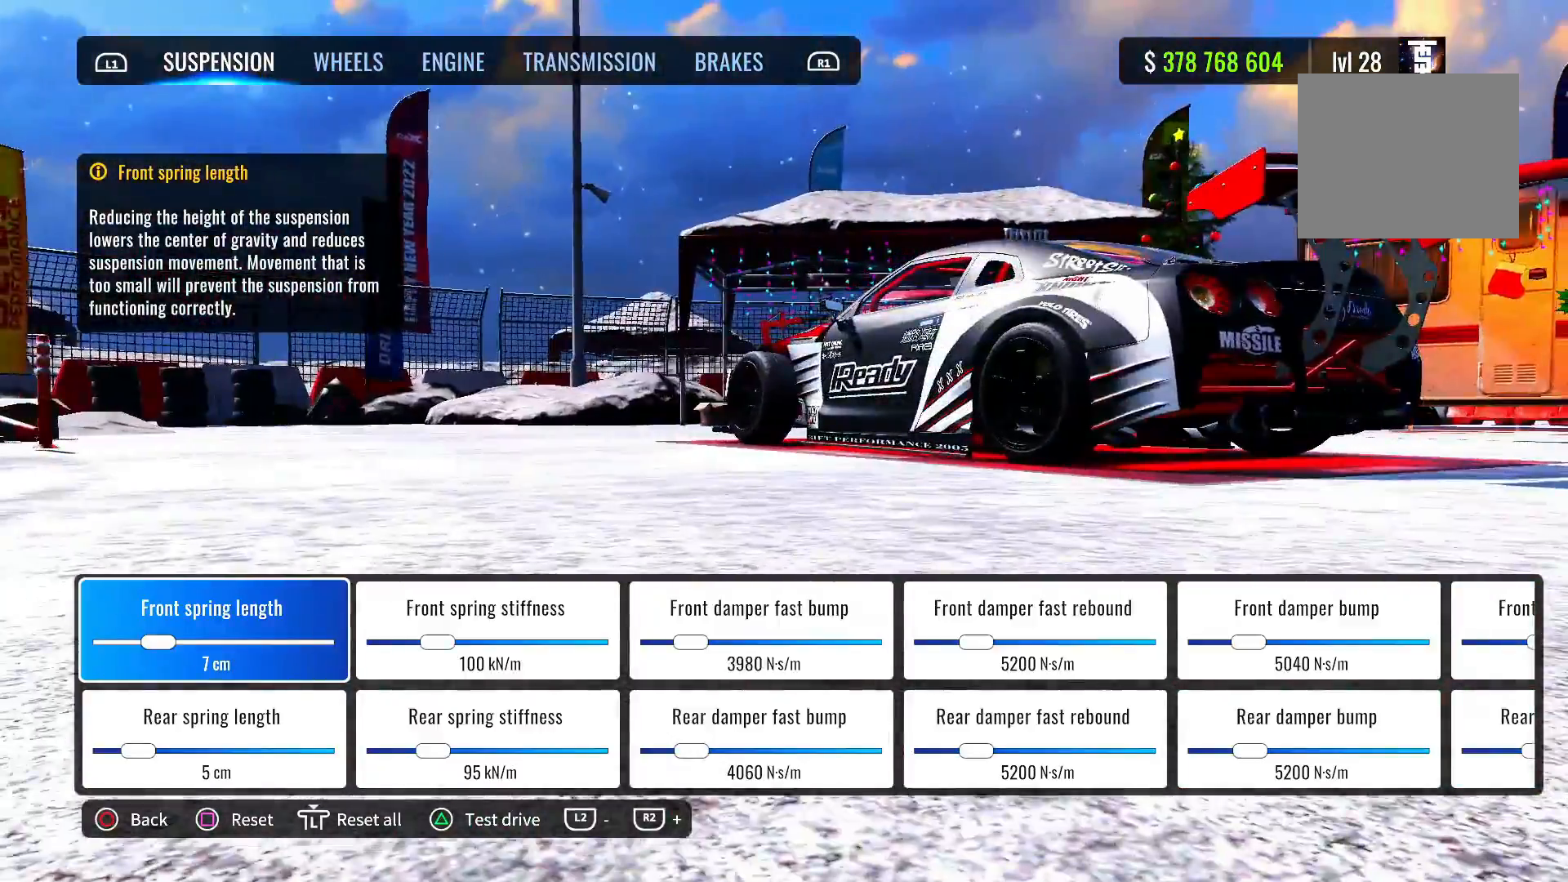
{"buttons": [], "left_stick": "center", "right_stick": "left", "events": [[100, "right_stick", "left"]]}
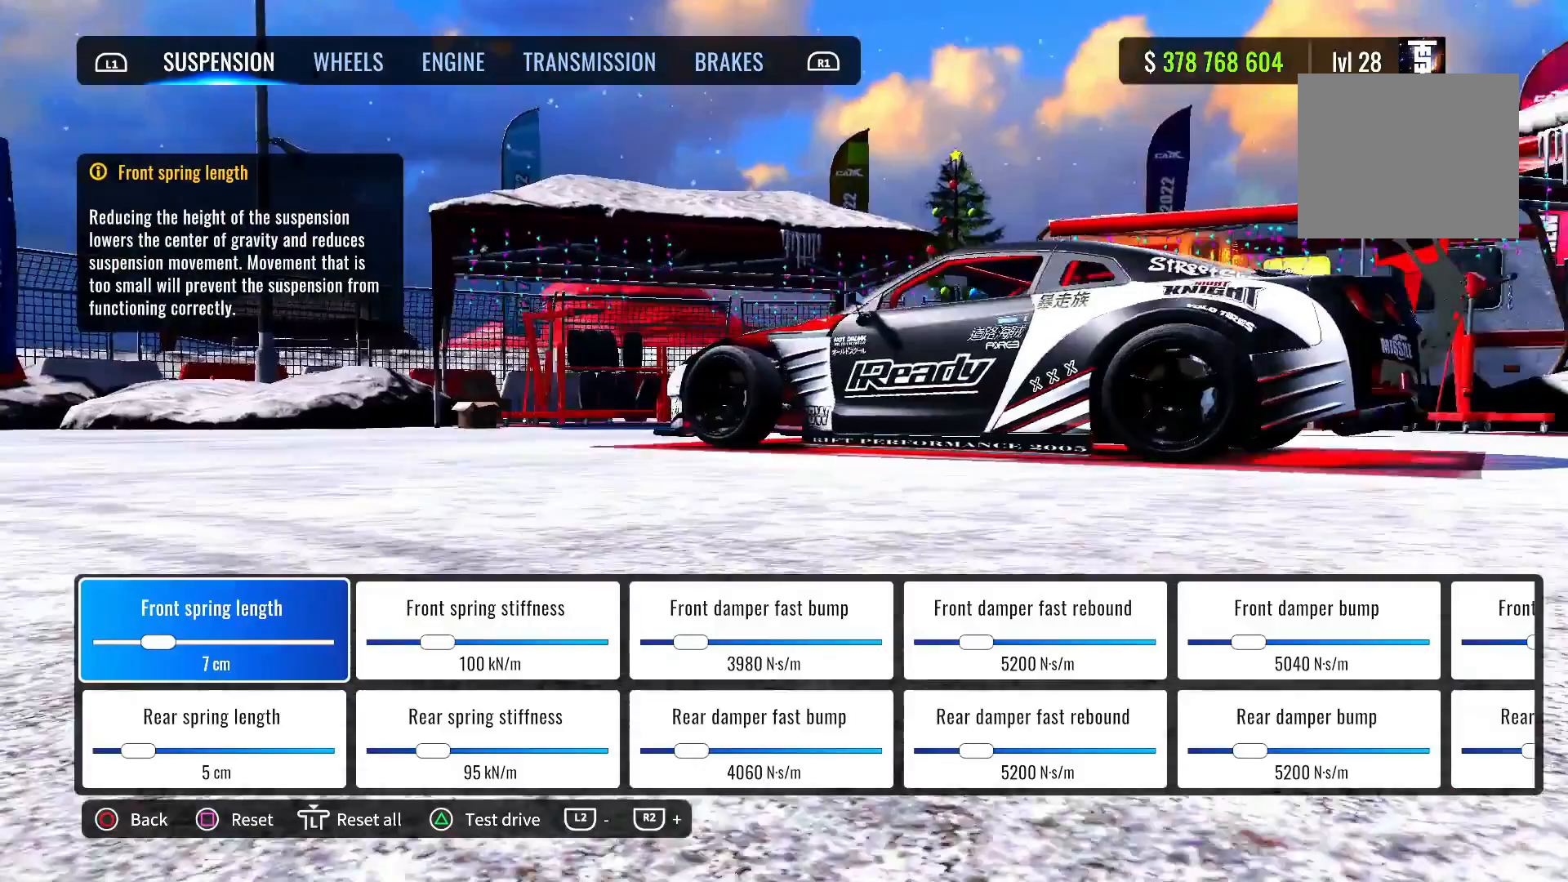
{"buttons": [], "left_stick": "center", "right_stick": "left", "events": []}
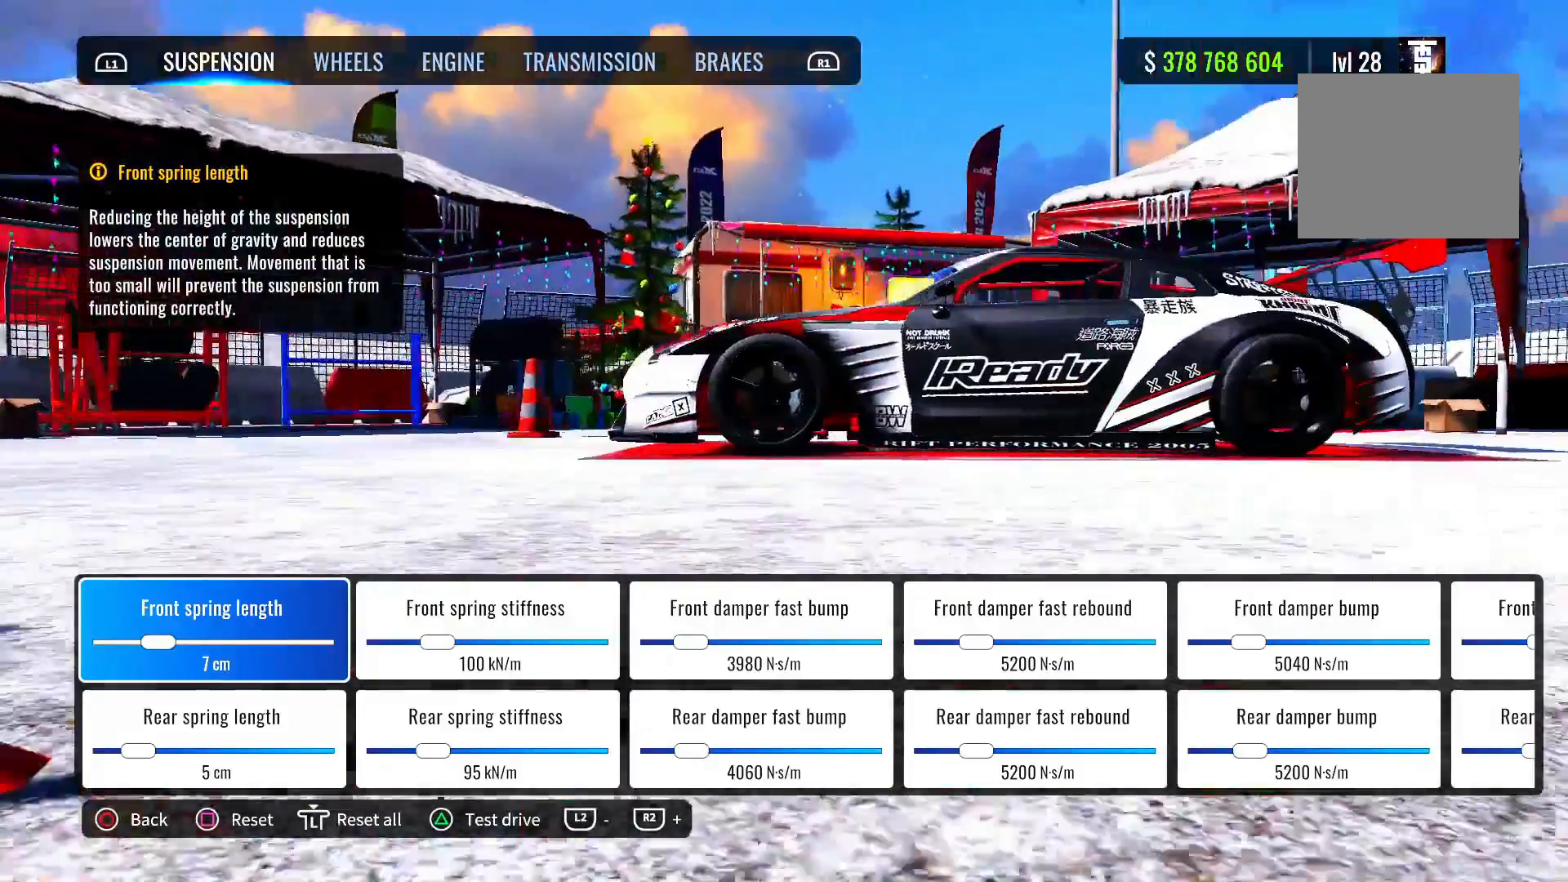
{"buttons": [], "left_stick": "center", "right_stick": "center", "events": [[67, "right_stick", "center"]]}
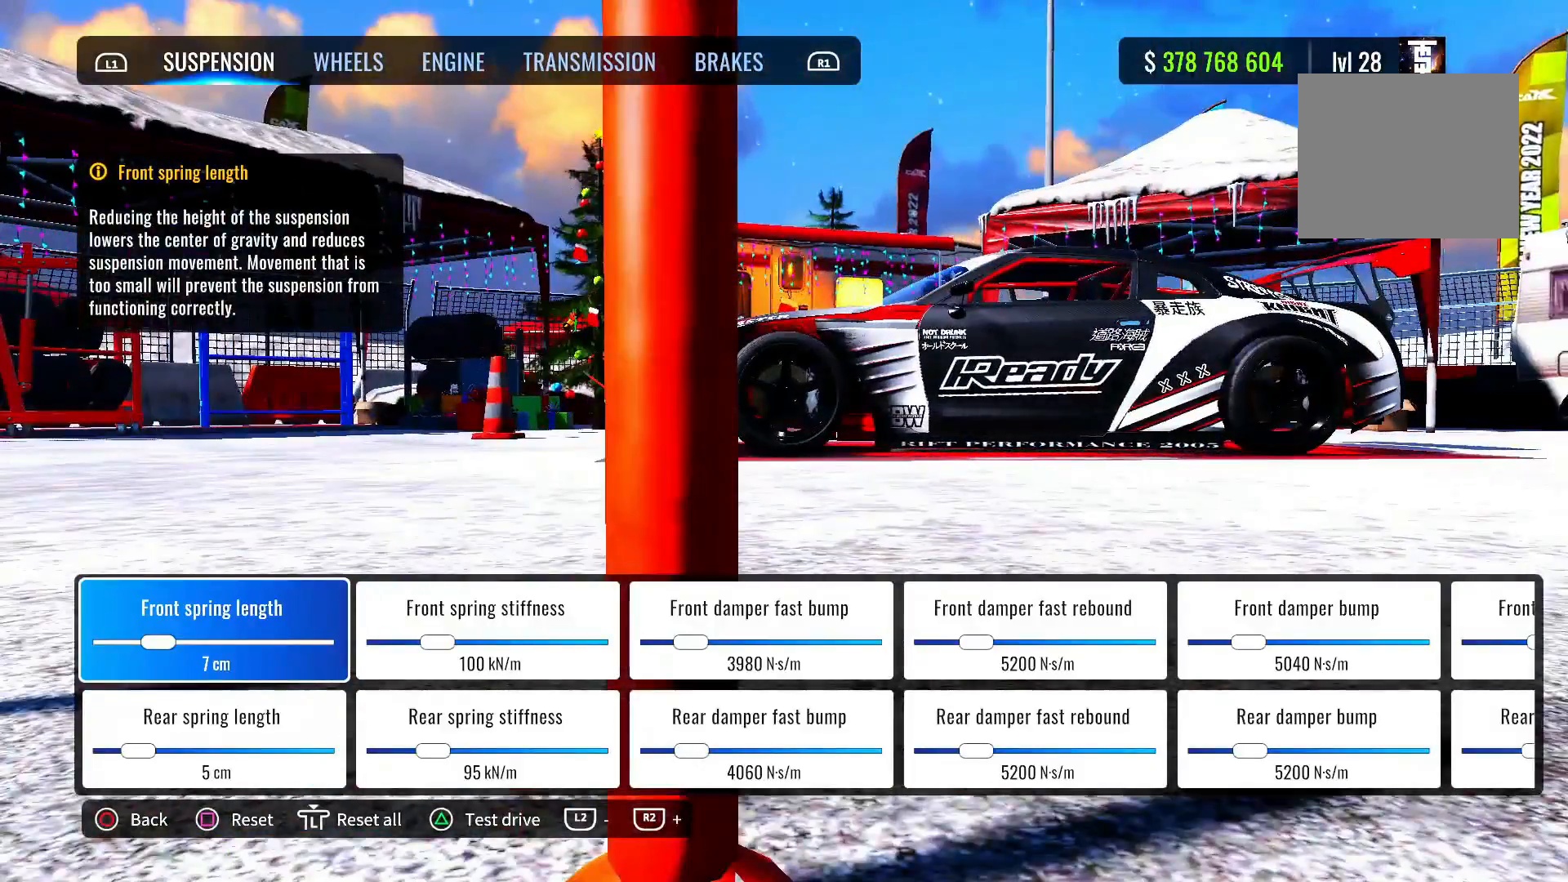
{"buttons": [], "left_stick": "center", "right_stick": "center", "events": [[167, "right_stick", "left"], [433, "right_stick", "center"]]}
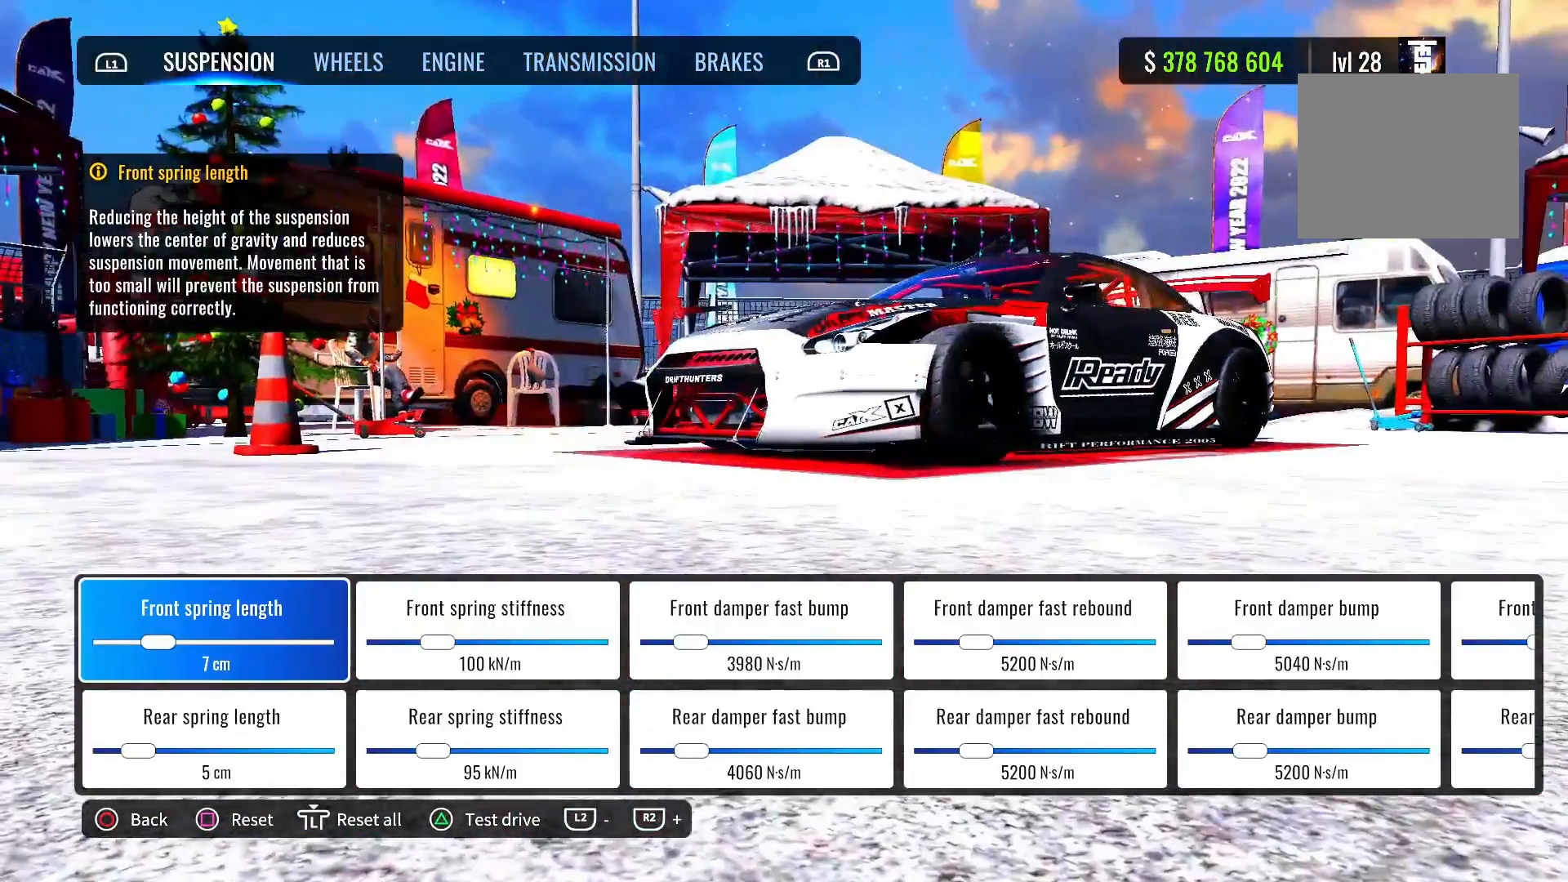
{"buttons": [], "left_stick": "center", "right_stick": "center", "events": [[67, "right_stick", "left"], [217, "right_stick", "center"], [333, "right_stick", "up-left"], [500, "right_stick", "center"]]}
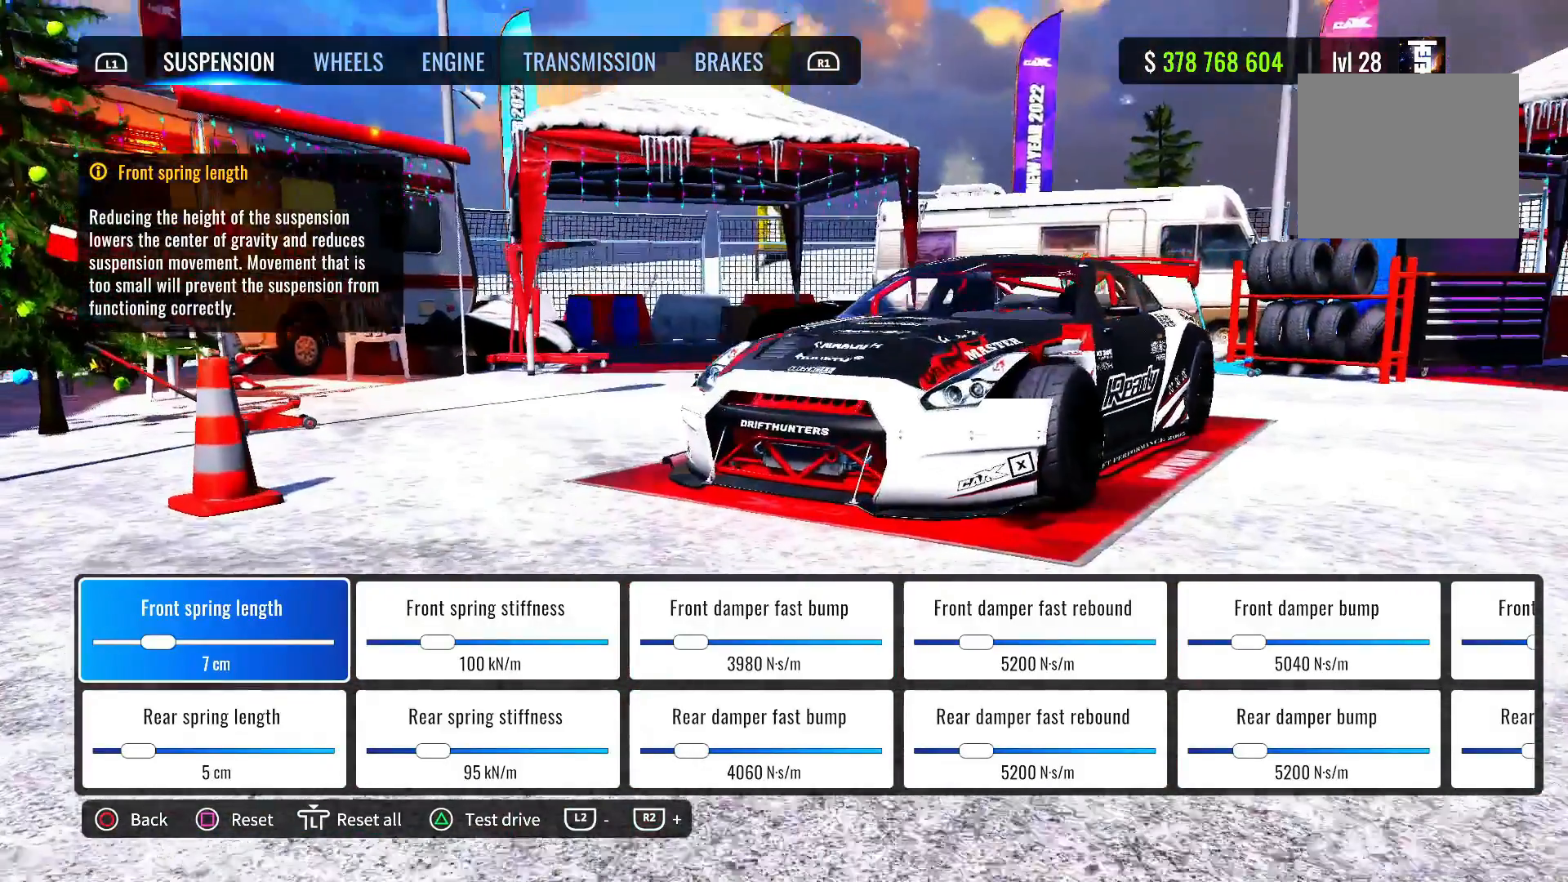
{"buttons": [], "left_stick": "center", "right_stick": "center", "events": []}
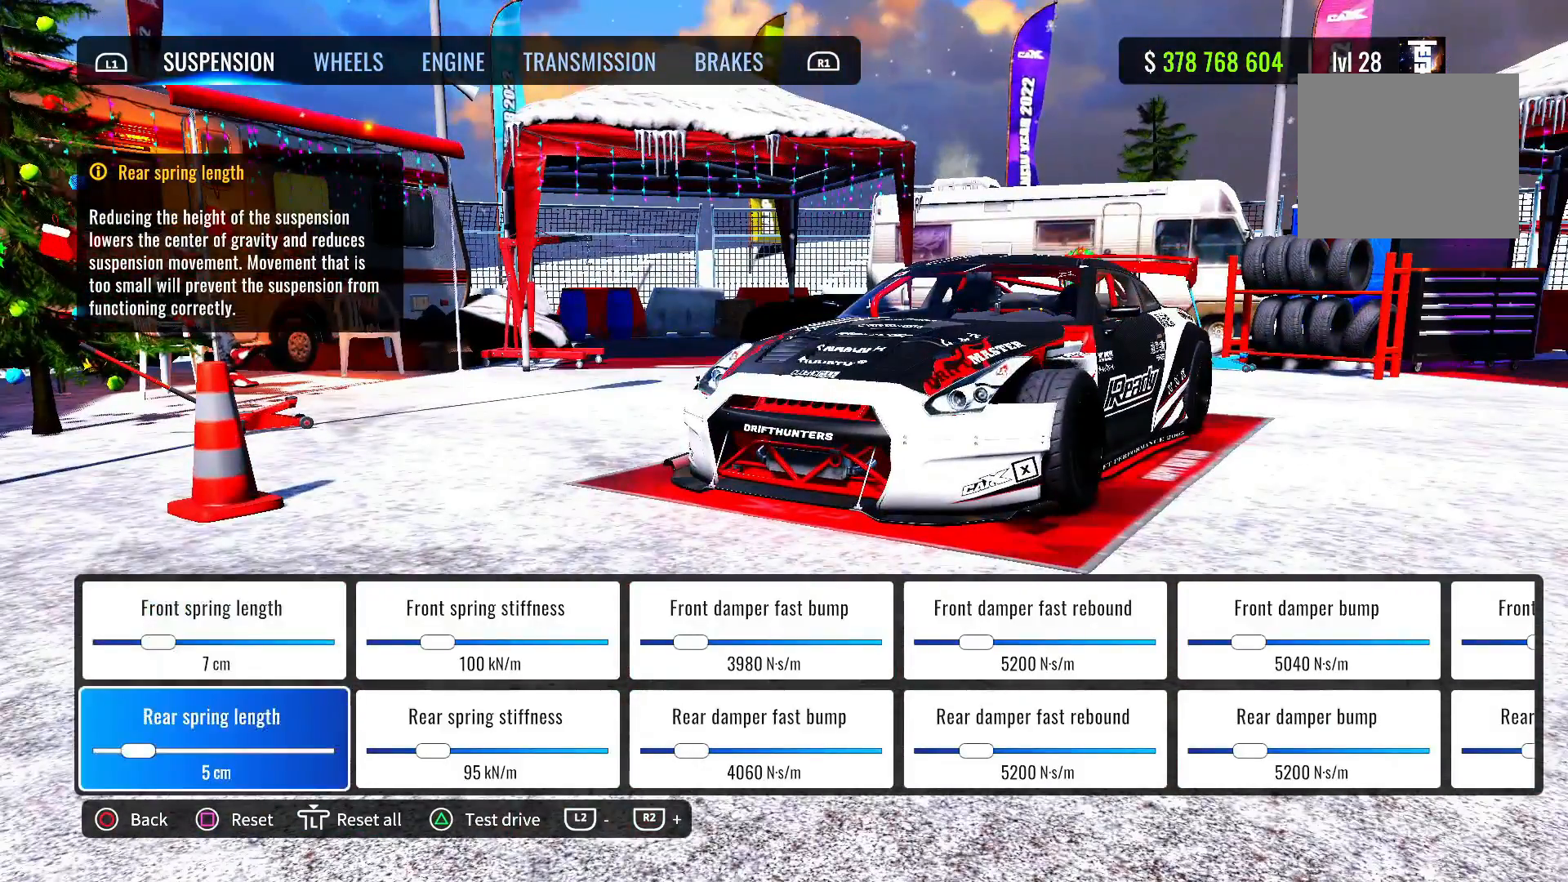
{"buttons": [], "left_stick": "center", "right_stick": "right", "events": [[317, "right_stick", "right"], [350, "DPAD_UP", "down"], [500, "DPAD_UP", "up"]]}
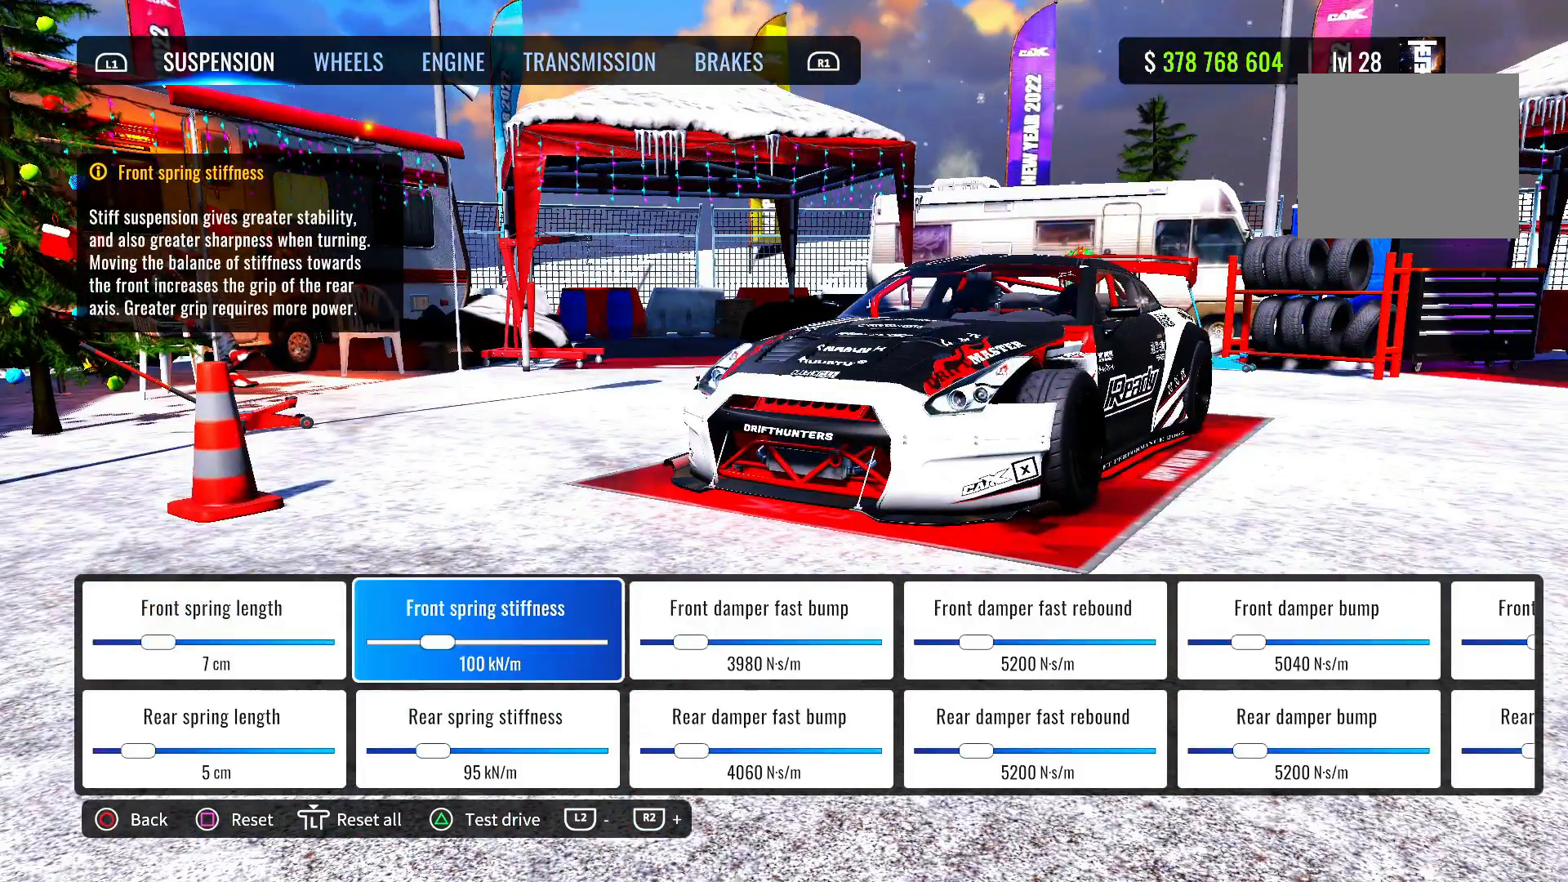
{"buttons": [], "left_stick": "center", "right_stick": "right", "events": []}
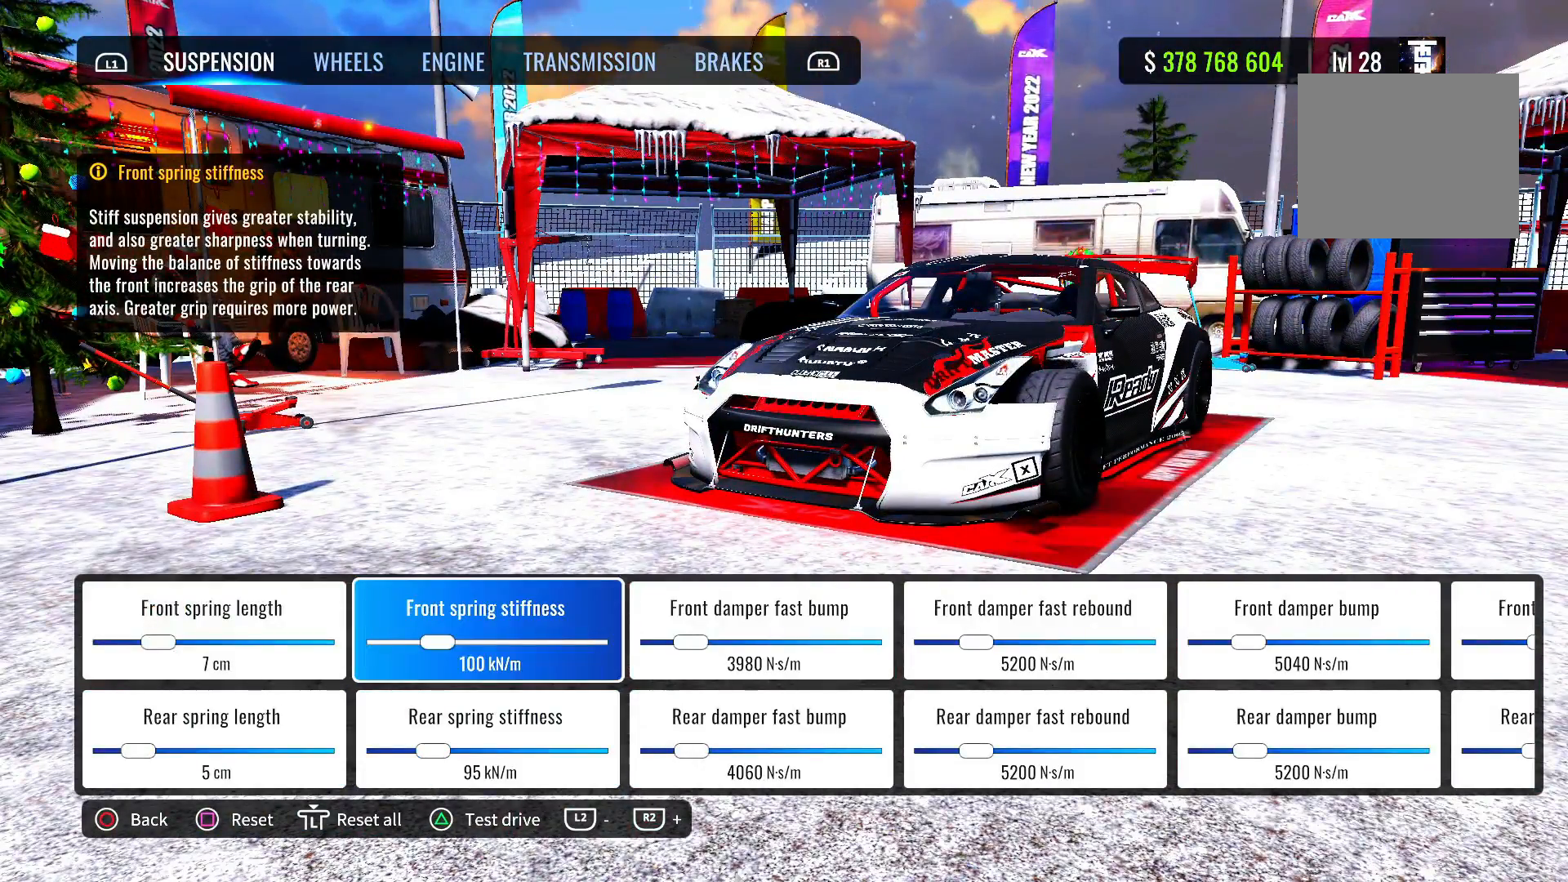
{"buttons": [], "left_stick": "center", "right_stick": "center", "events": [[133, "right_stick", "center"]]}
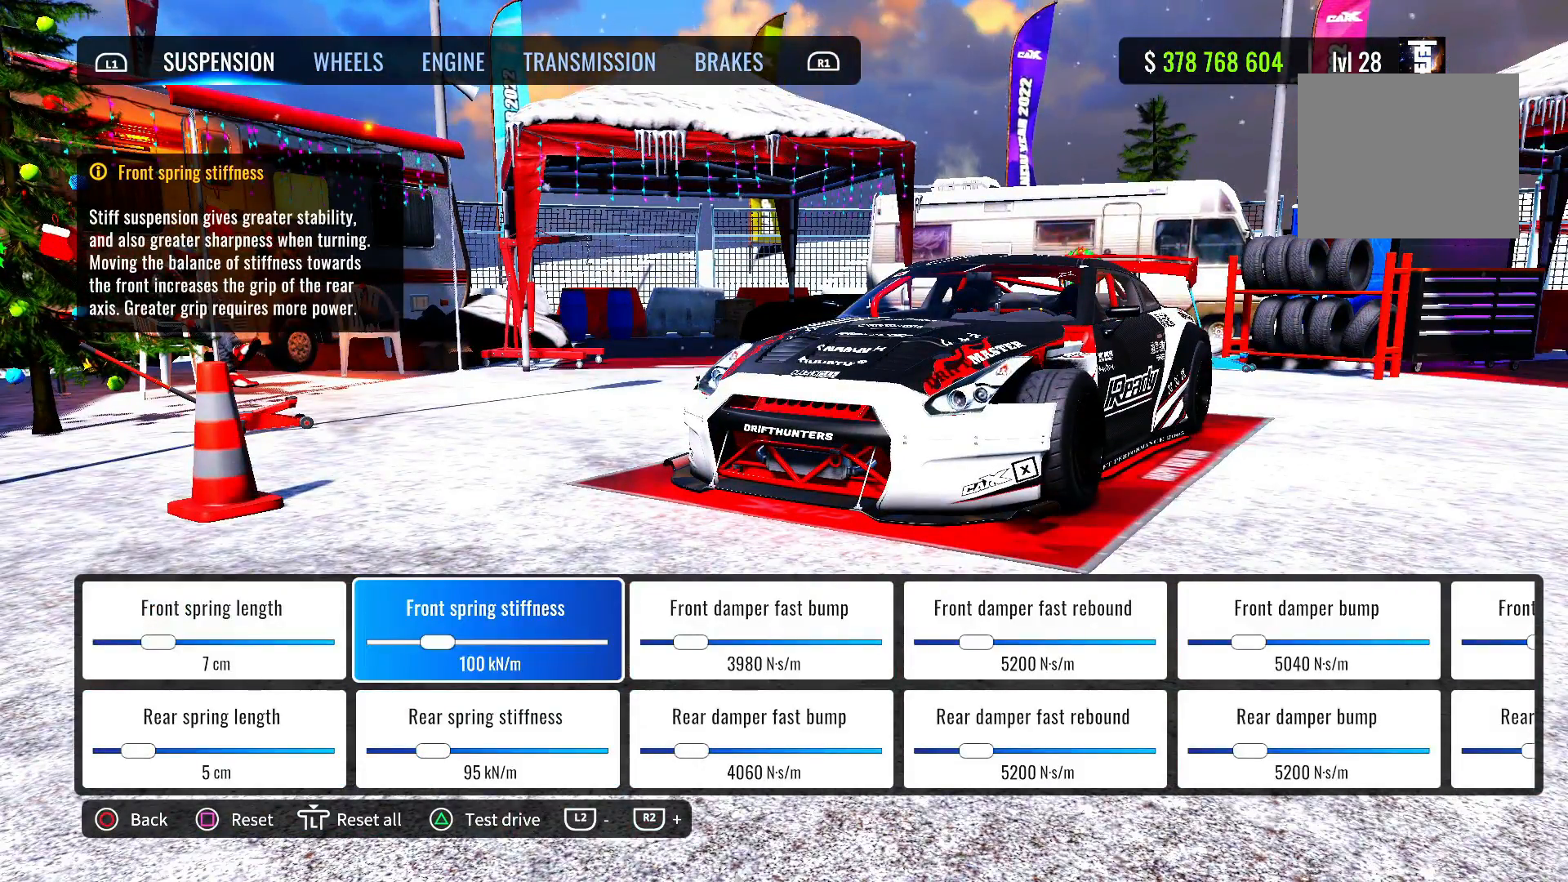
{"buttons": [], "left_stick": "center", "right_stick": "center", "events": []}
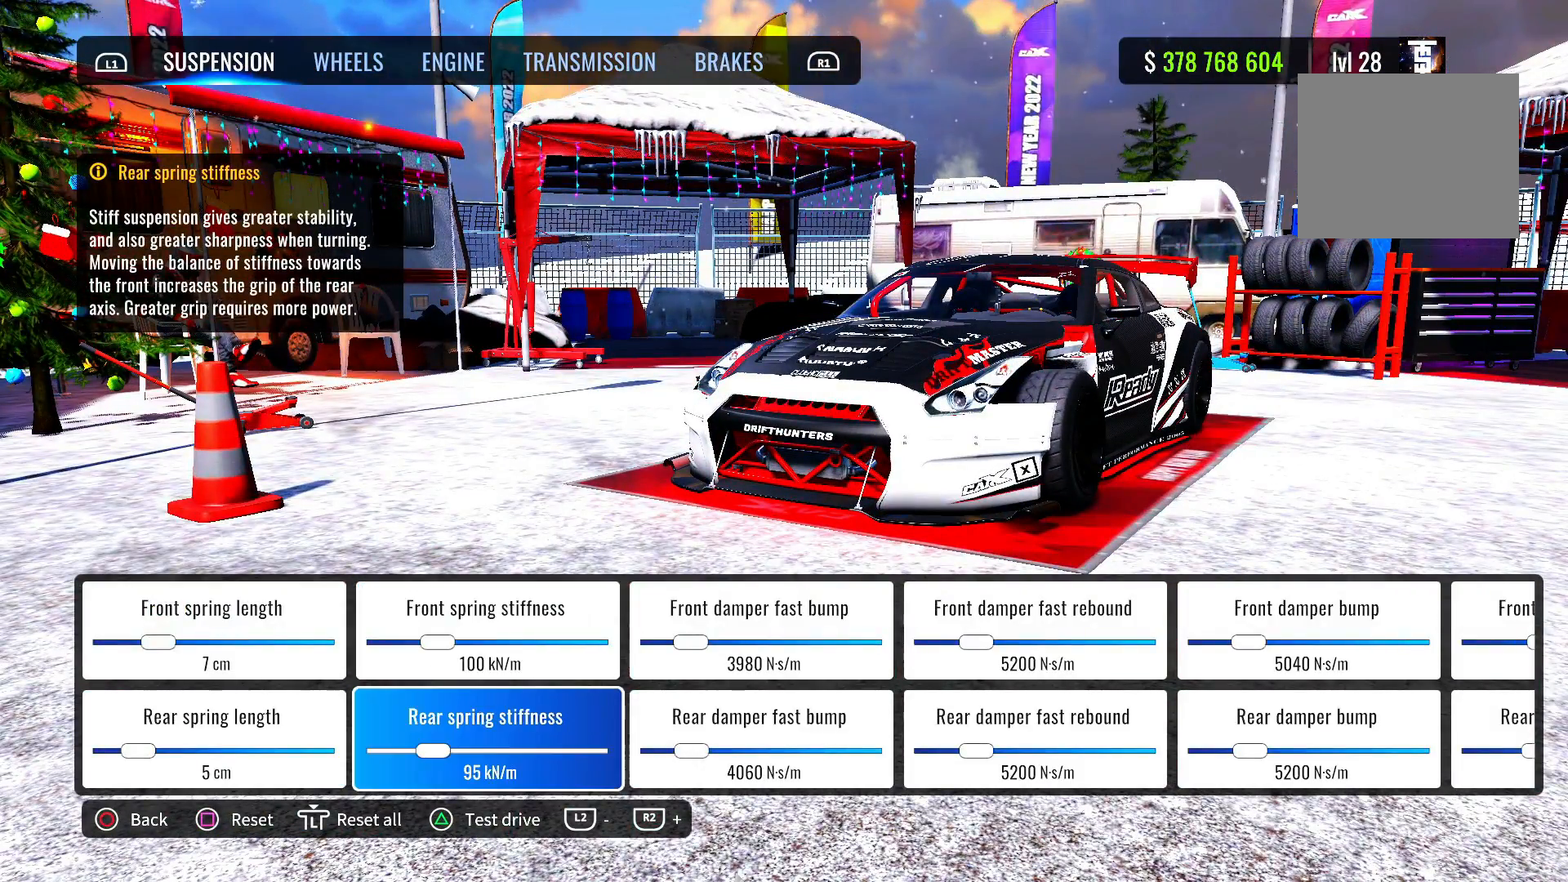
{"buttons": [], "left_stick": "center", "right_stick": "center", "events": []}
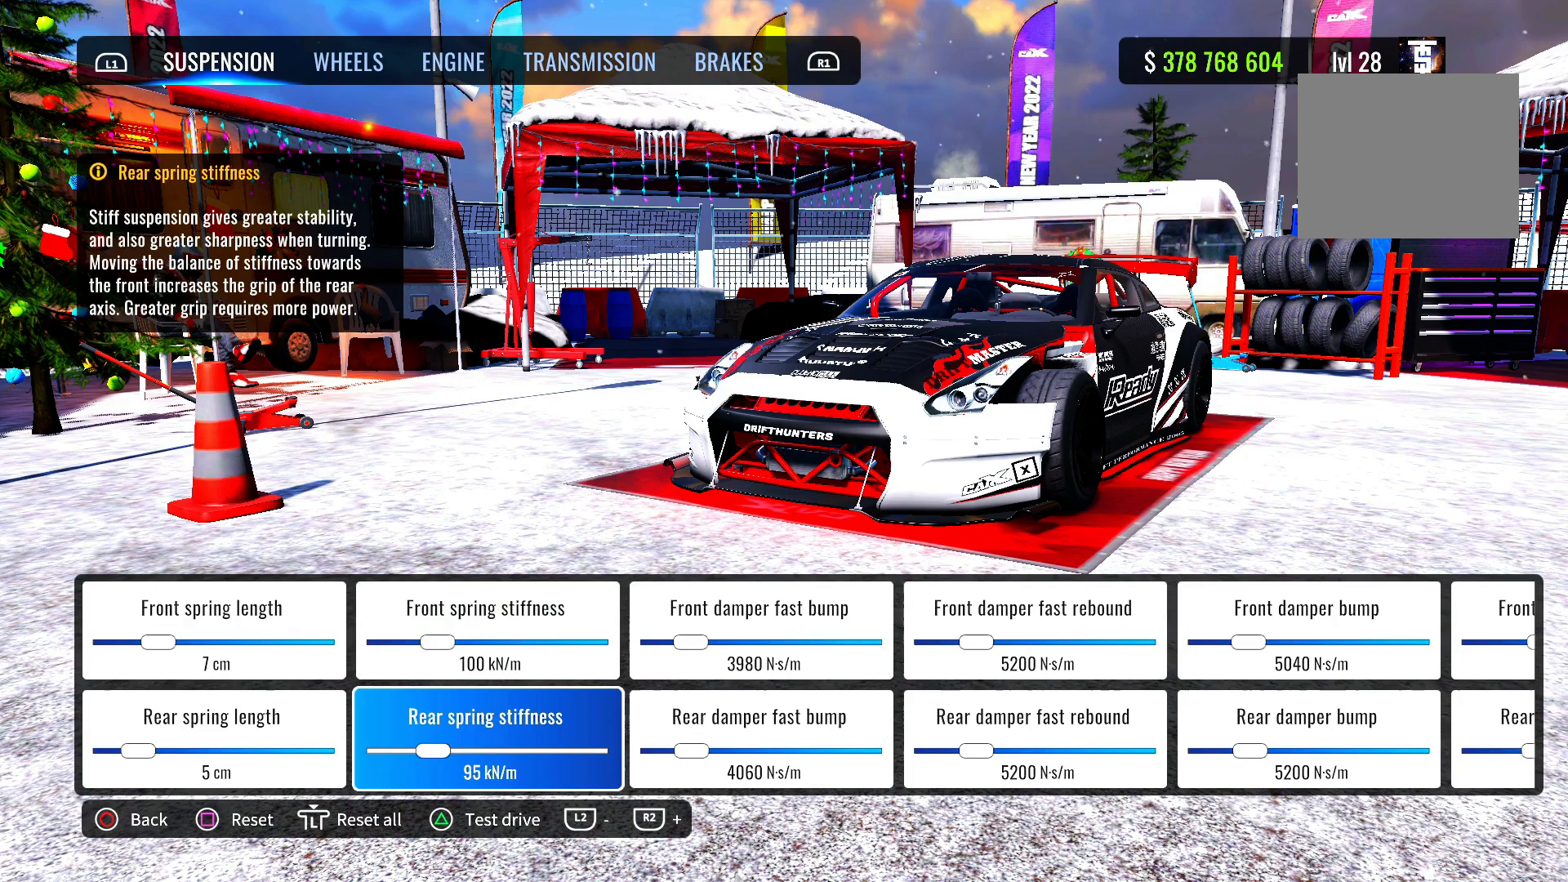
{"buttons": ["DPAD_RIGHT"], "left_stick": "center", "right_stick": "center", "events": [[500, "DPAD_RIGHT", "down"]]}
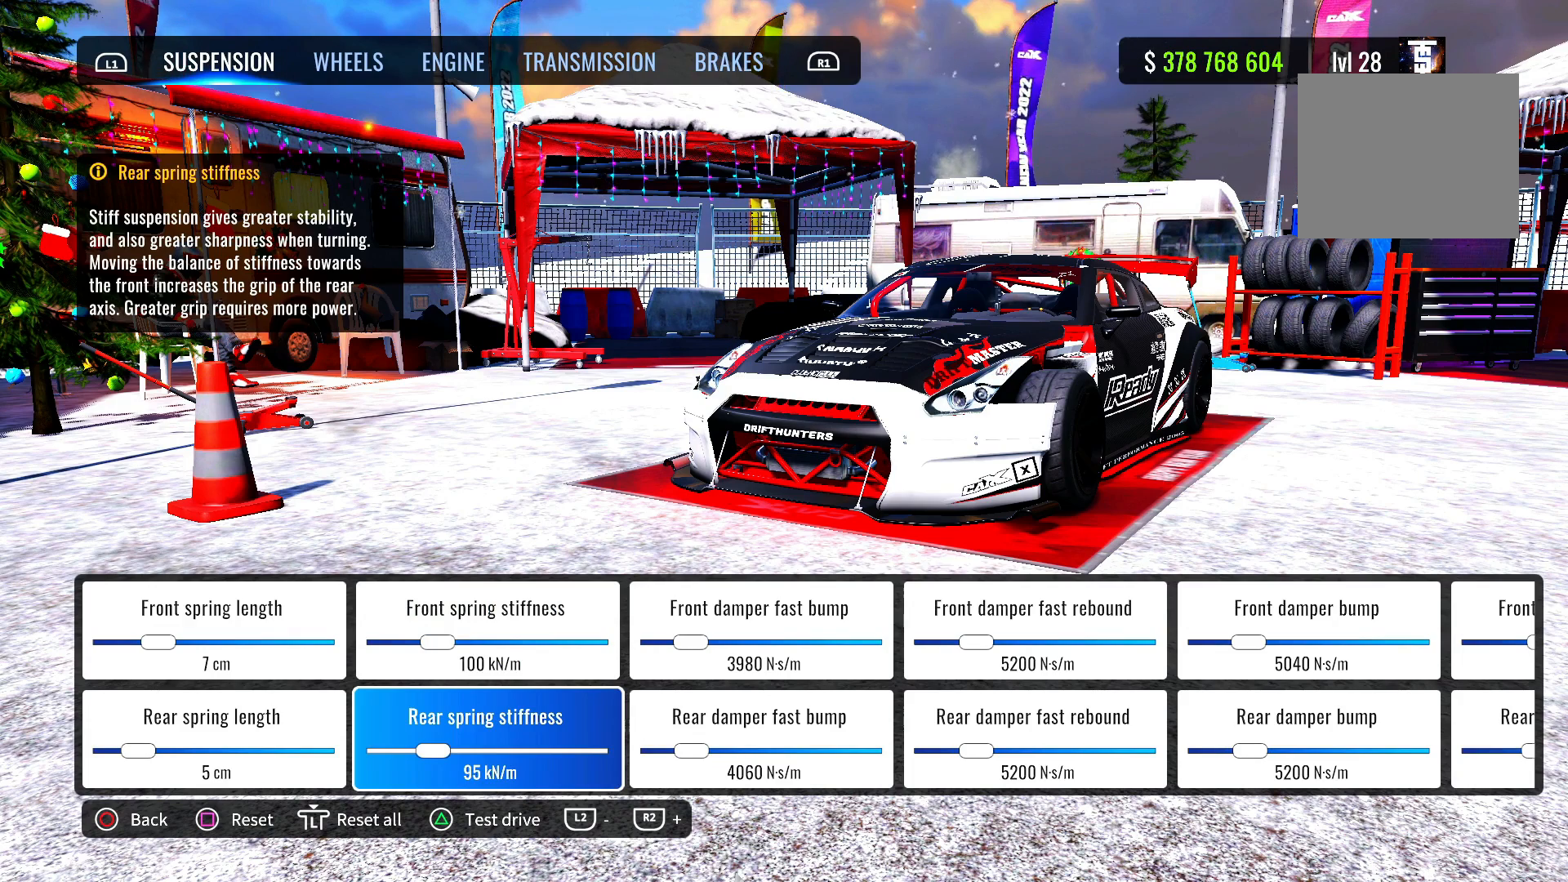
{"buttons": [], "left_stick": "center", "right_stick": "center", "events": [[133, "DPAD_RIGHT", "up"]]}
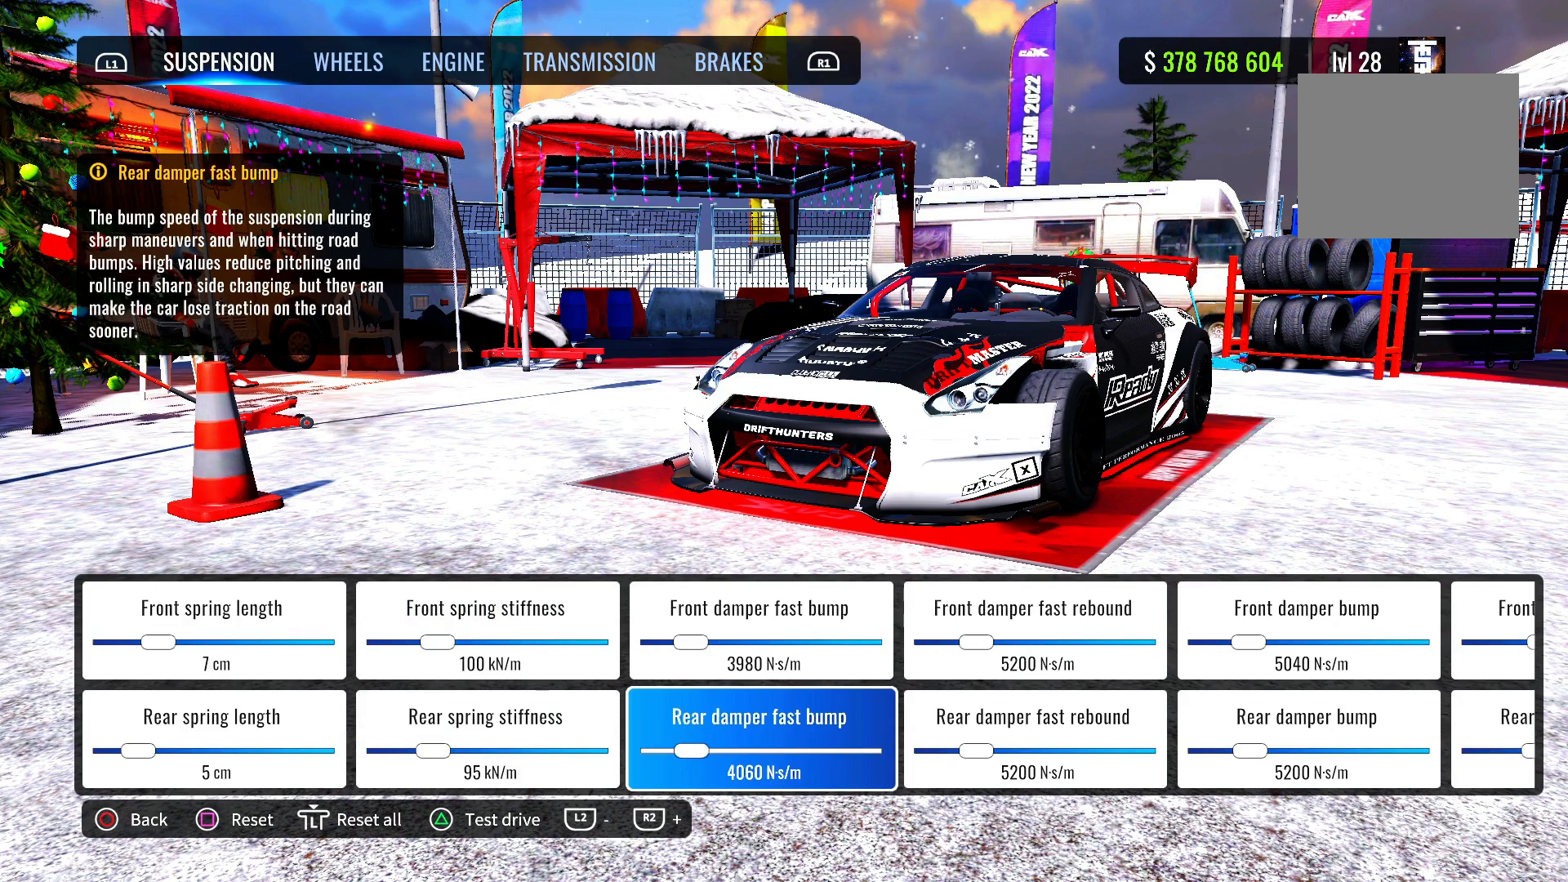
{"buttons": [], "left_stick": "center", "right_stick": "center", "events": []}
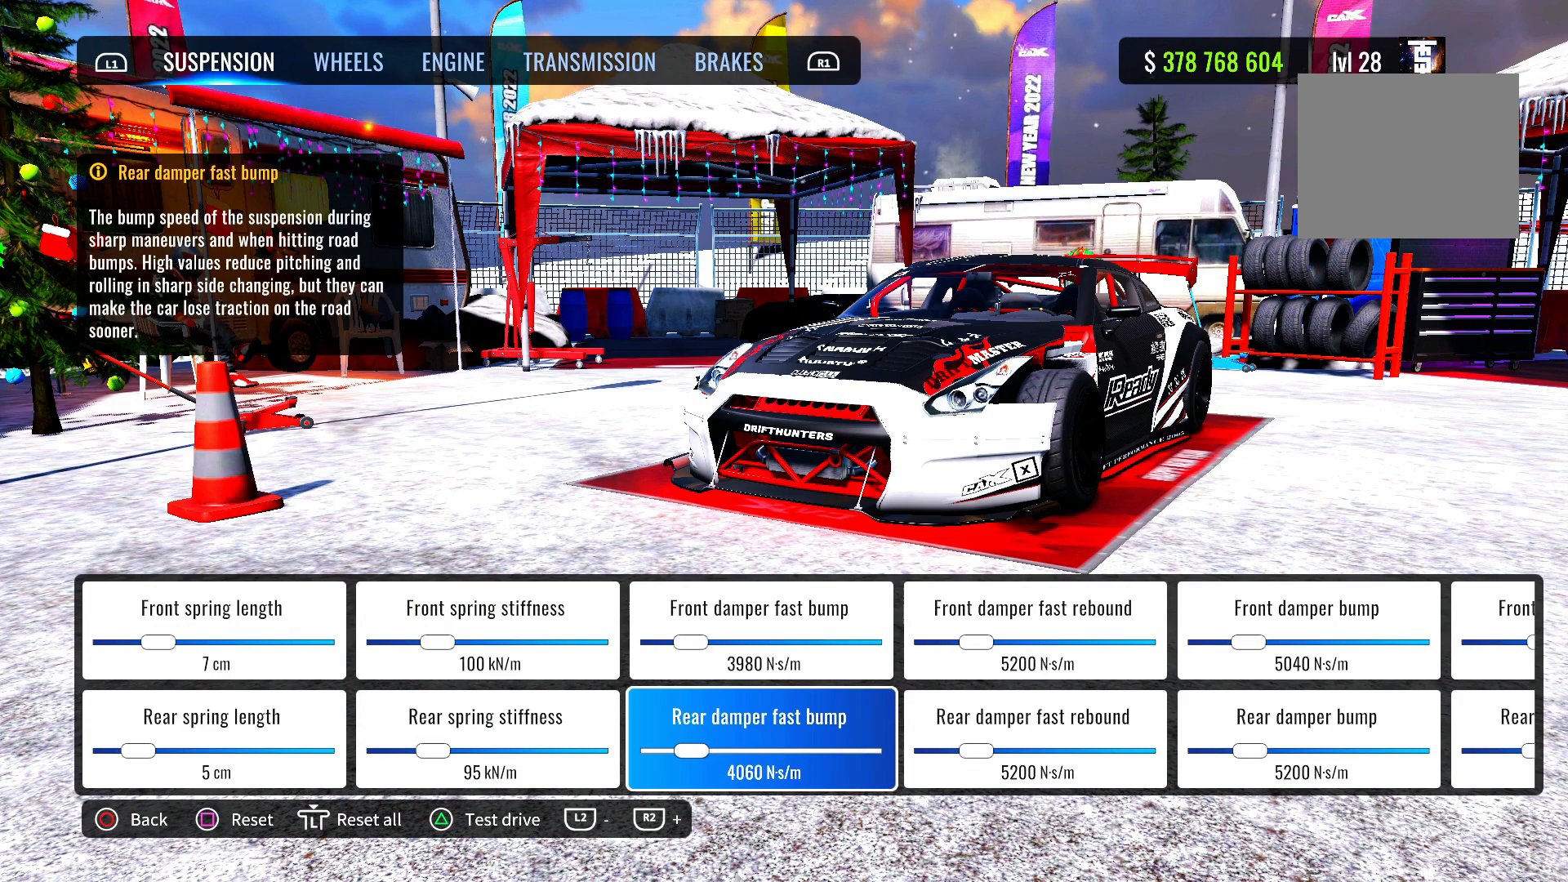
{"buttons": ["DPAD_RIGHT"], "left_stick": "center", "right_stick": "center", "events": [[183, "DPAD_RIGHT", "down"], [317, "DPAD_RIGHT", "up"], [433, "DPAD_RIGHT", "down"]]}
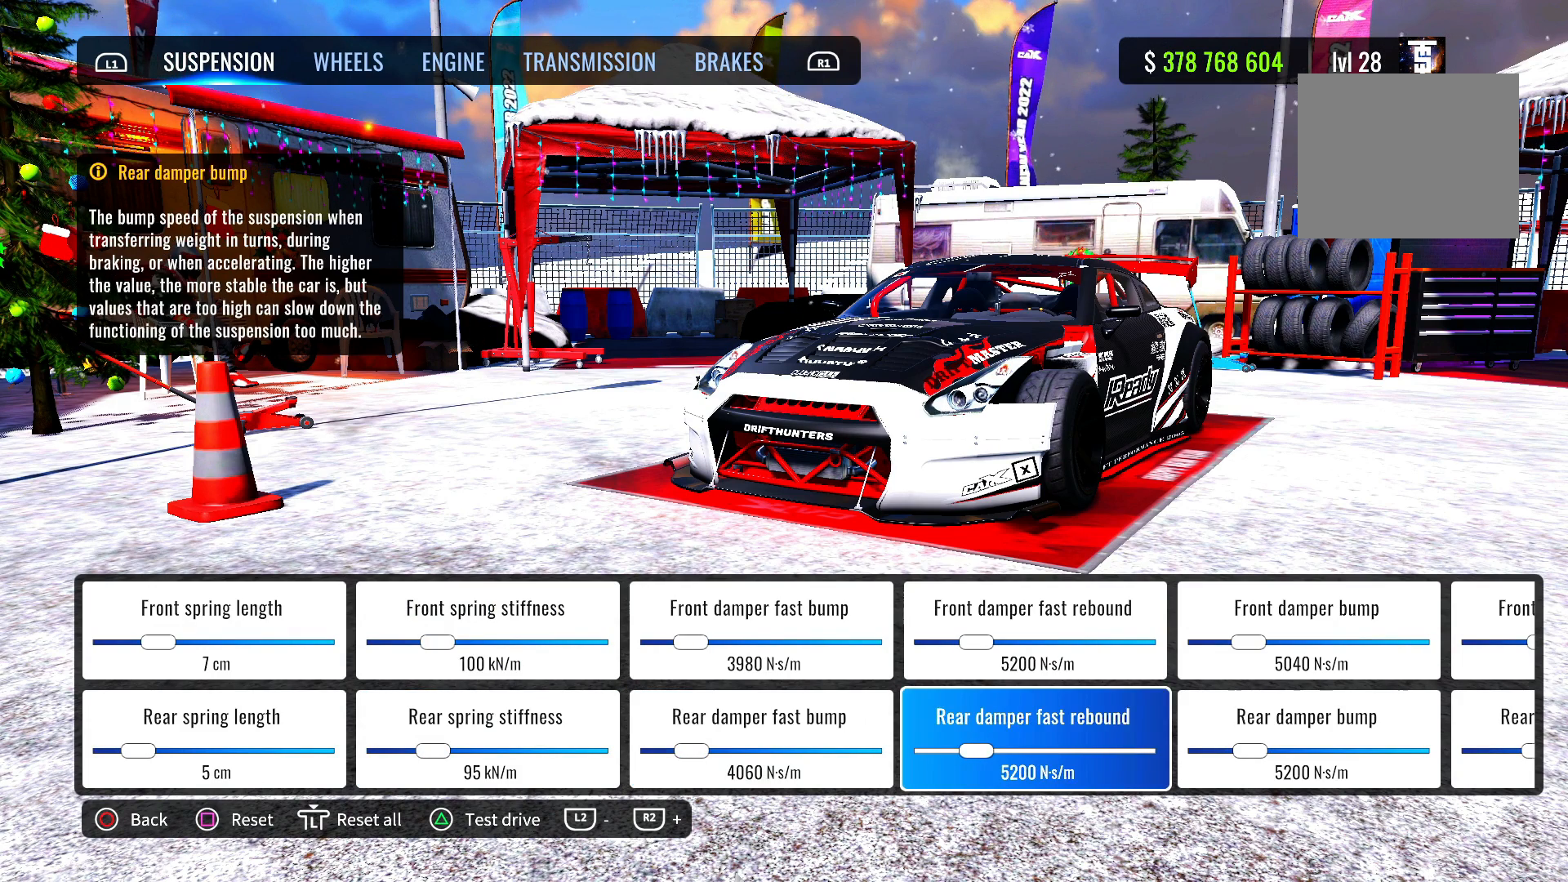
{"buttons": [], "left_stick": "center", "right_stick": "center", "events": [[33, "DPAD_RIGHT", "up"], [200, "DPAD_RIGHT", "down"], [300, "DPAD_RIGHT", "up"]]}
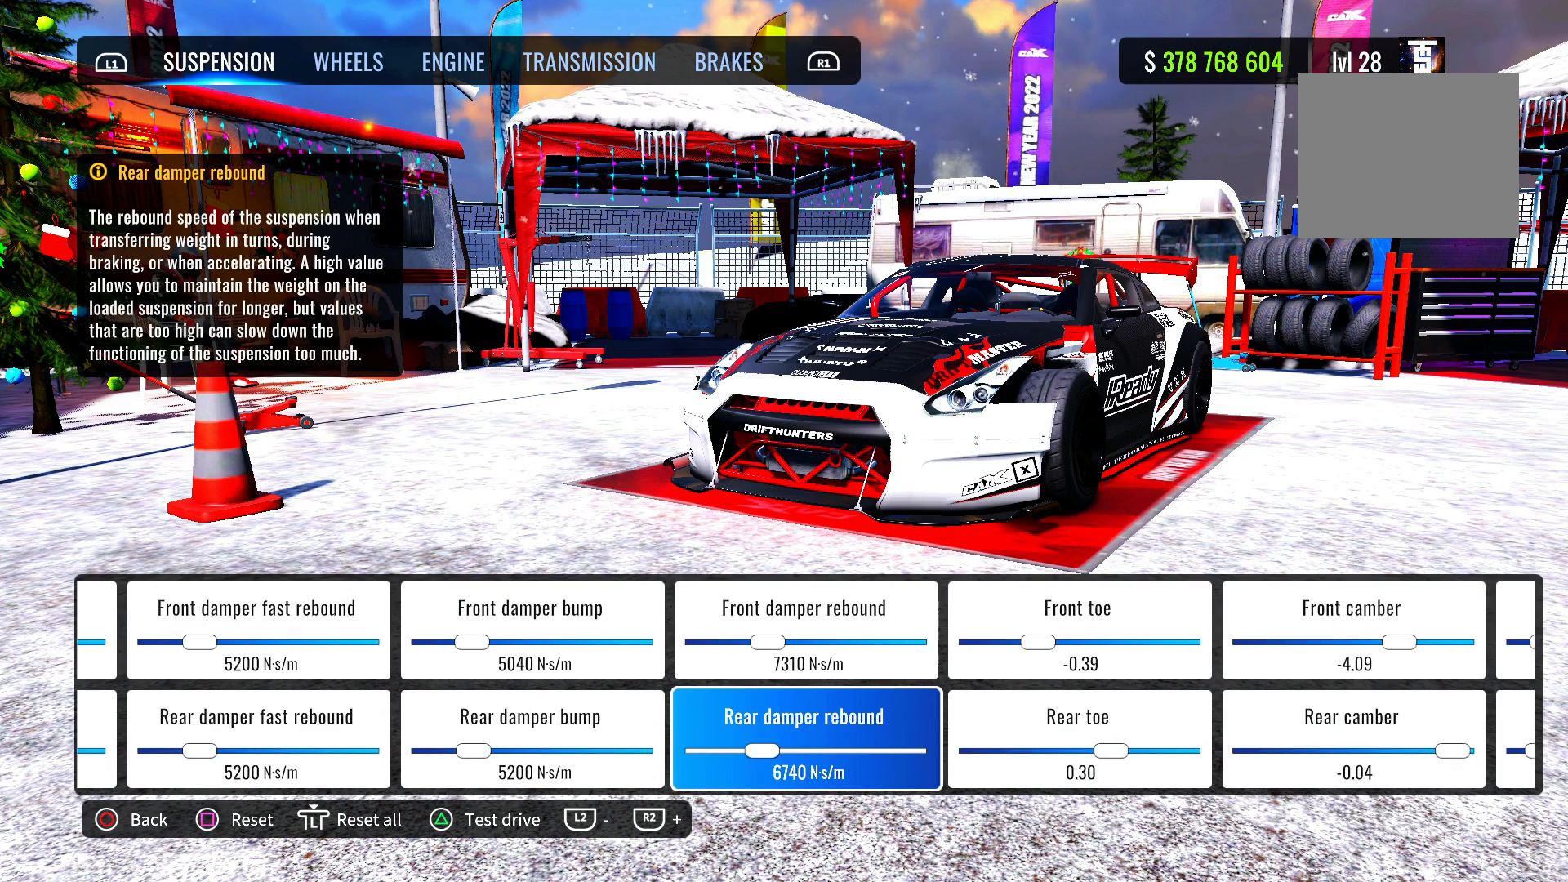
{"buttons": [], "left_stick": "center", "right_stick": "center", "events": []}
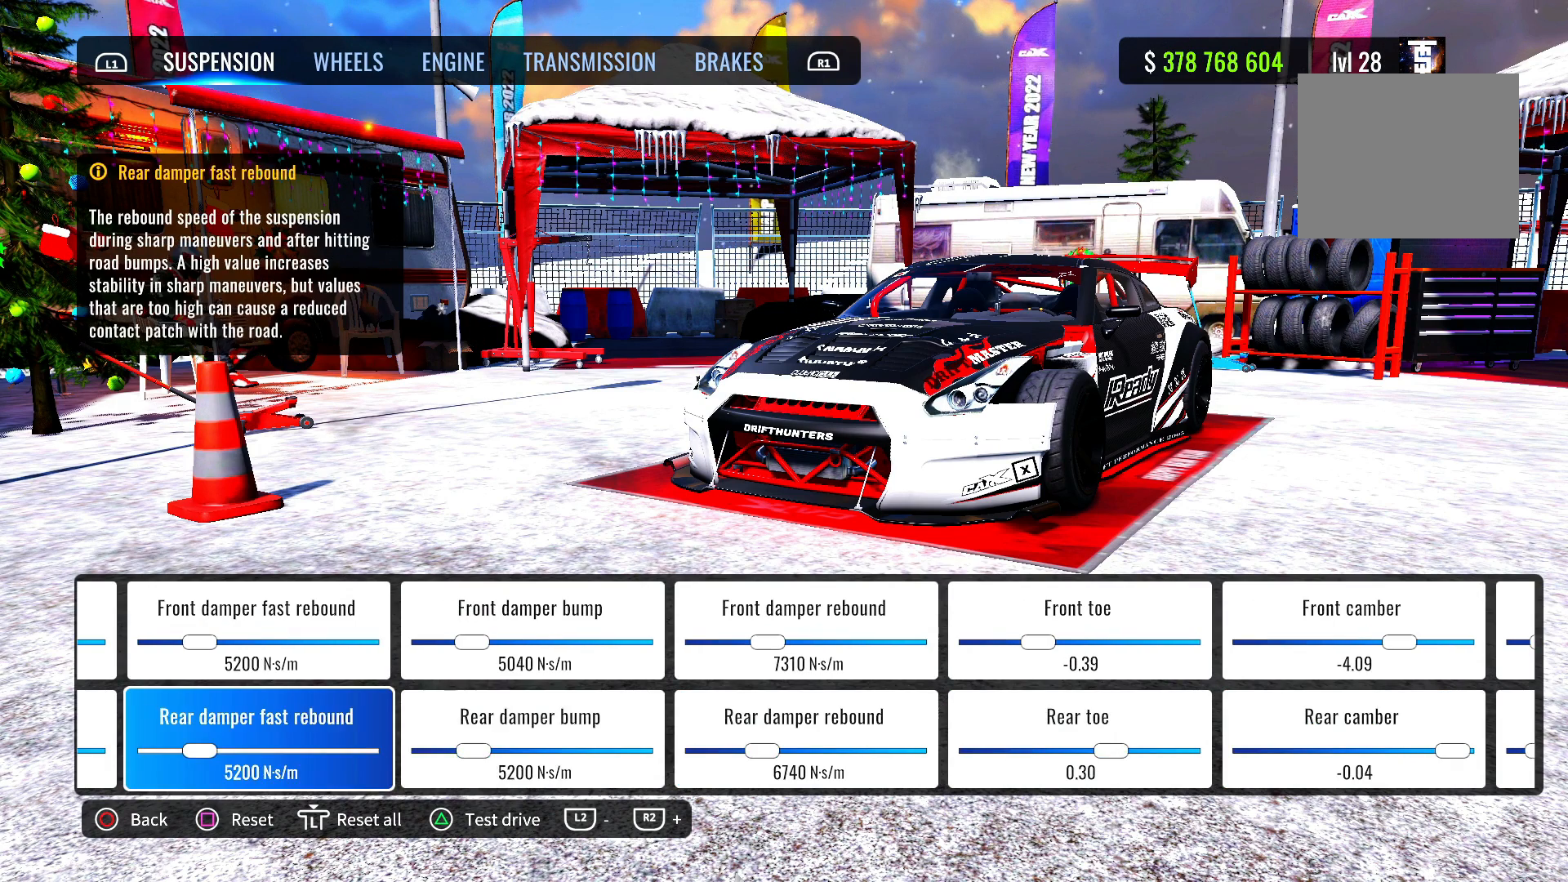
{"buttons": [], "left_stick": "center", "right_stick": "center", "events": []}
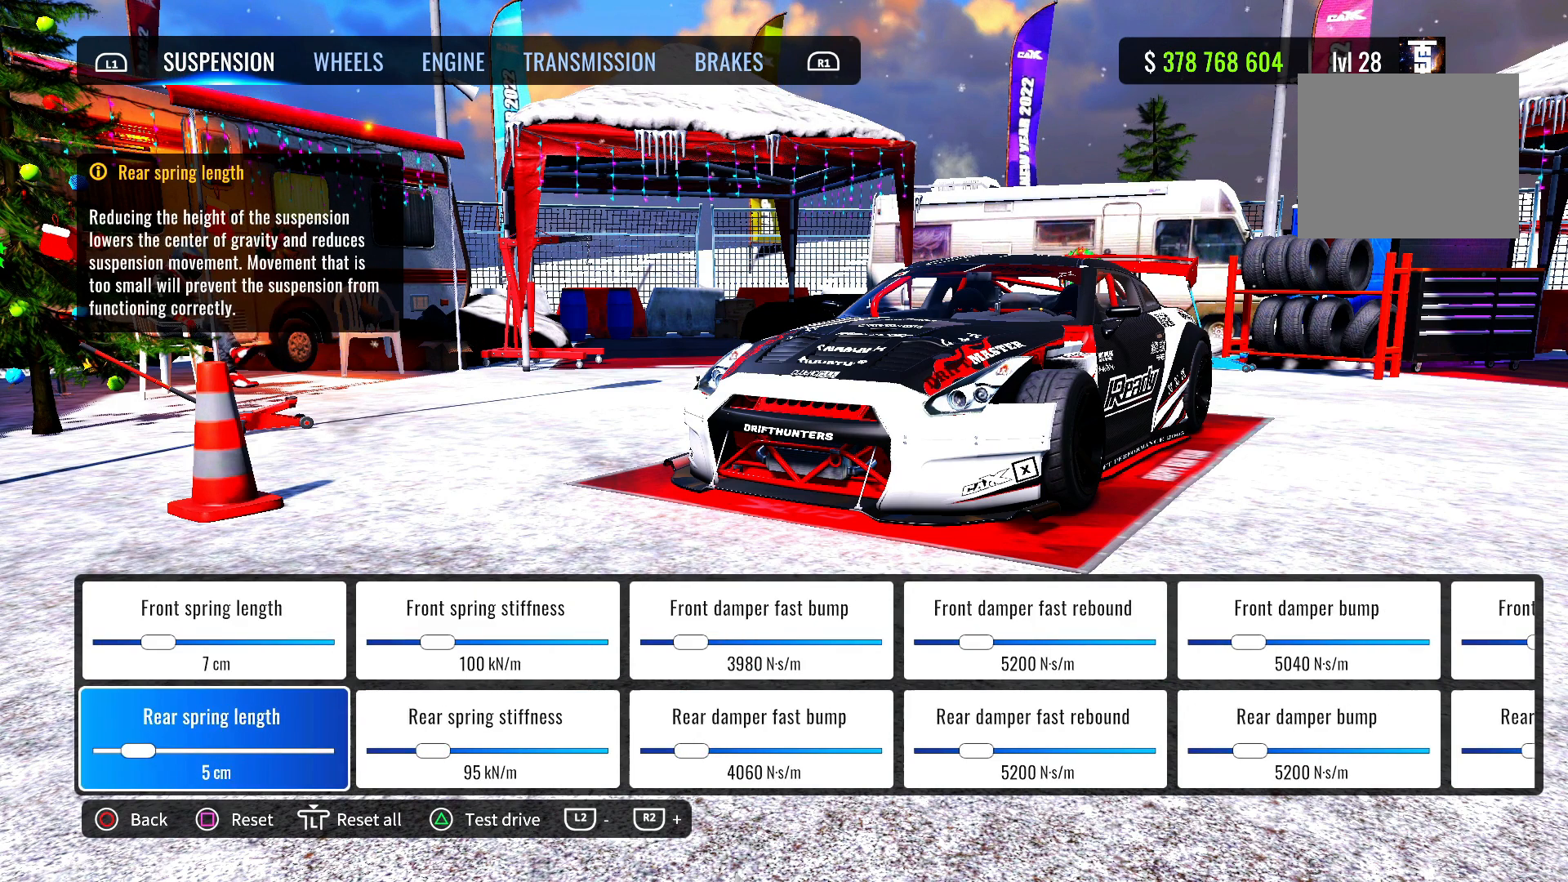
{"buttons": ["DPAD_RIGHT"], "left_stick": "center", "right_stick": "center", "events": [[217, "DPAD_RIGHT", "down"], [317, "DPAD_RIGHT", "up"], [450, "DPAD_RIGHT", "down"]]}
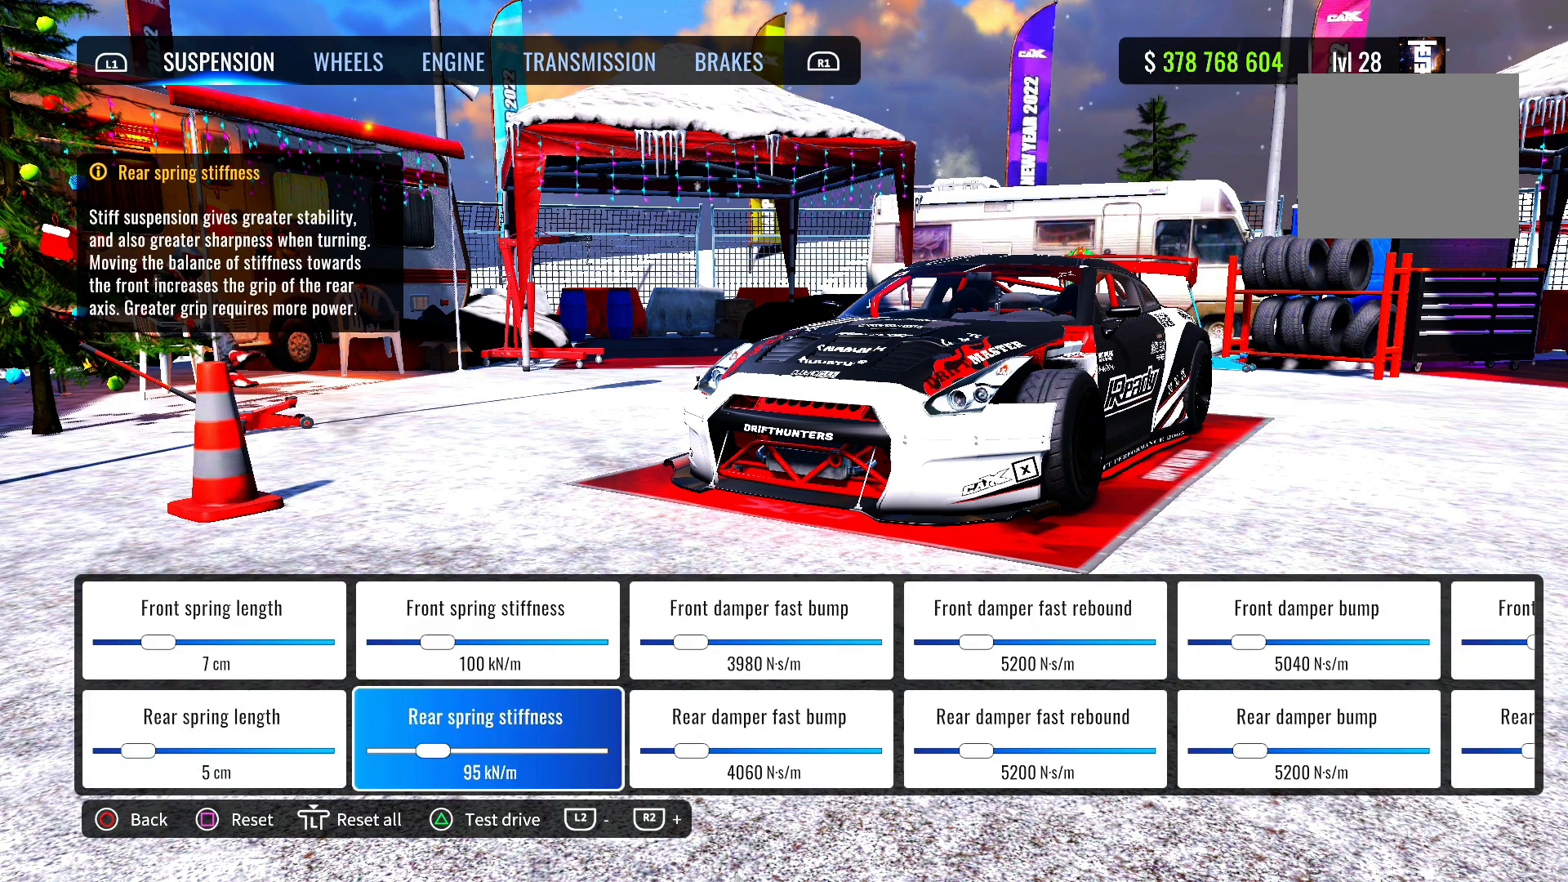
{"buttons": [], "left_stick": "center", "right_stick": "center", "events": [[67, "DPAD_RIGHT", "up"]]}